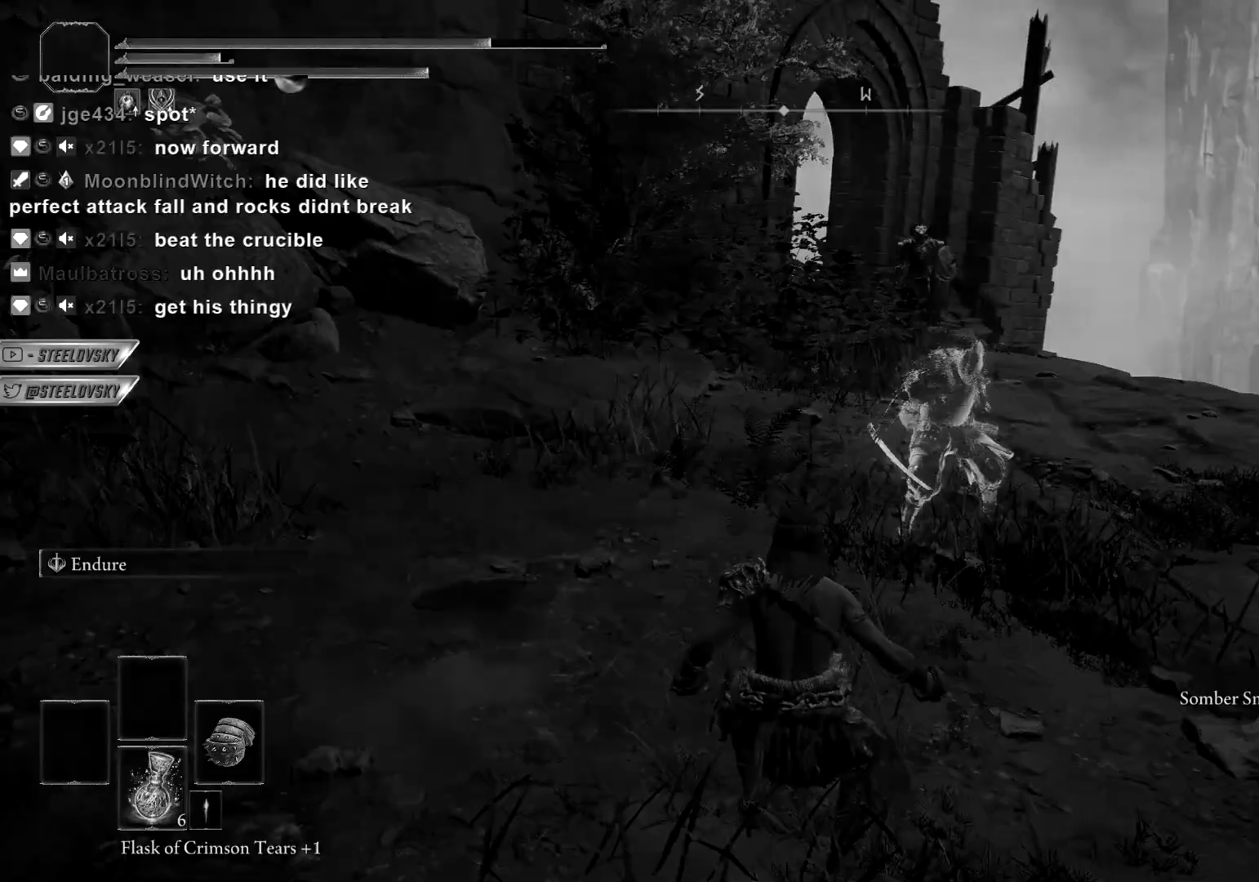
Gameplay with a controller (PlayStation layout); each line is a JSON object with the inputs held at the frame after it (dt_ms = milliseconds from this image to that frame). "events" lists button and stick changes between this image and that frame as [ms after this image, input, new state], when the widget could be followed in between.
{"dt_ms": 500, "buttons": [], "left_stick": "left", "right_stick": "center", "events": [[150, "left_stick", "down"], [200, "right_stick", "left"], [300, "left_stick", "down-left"], [417, "left_stick", "left"], [500, "right_stick", "center"]]}
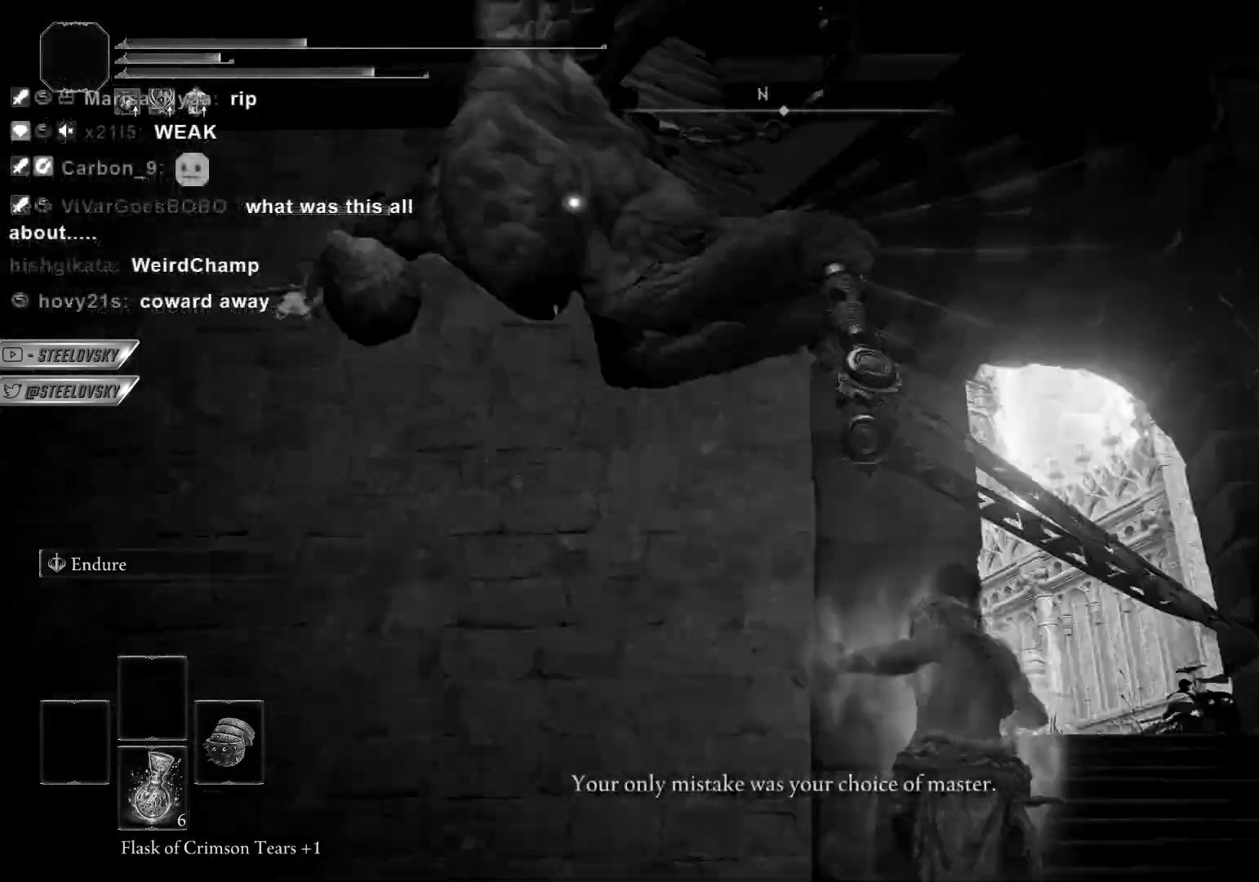
{"dt_ms": 500, "buttons": [], "left_stick": "down", "right_stick": "right", "events": [[83, "left_stick", "up"], [217, "left_stick", "down-right"], [233, "R3", "down"], [333, "right_stick", "right"], [350, "left_stick", "down"], [367, "R3", "up"]]}
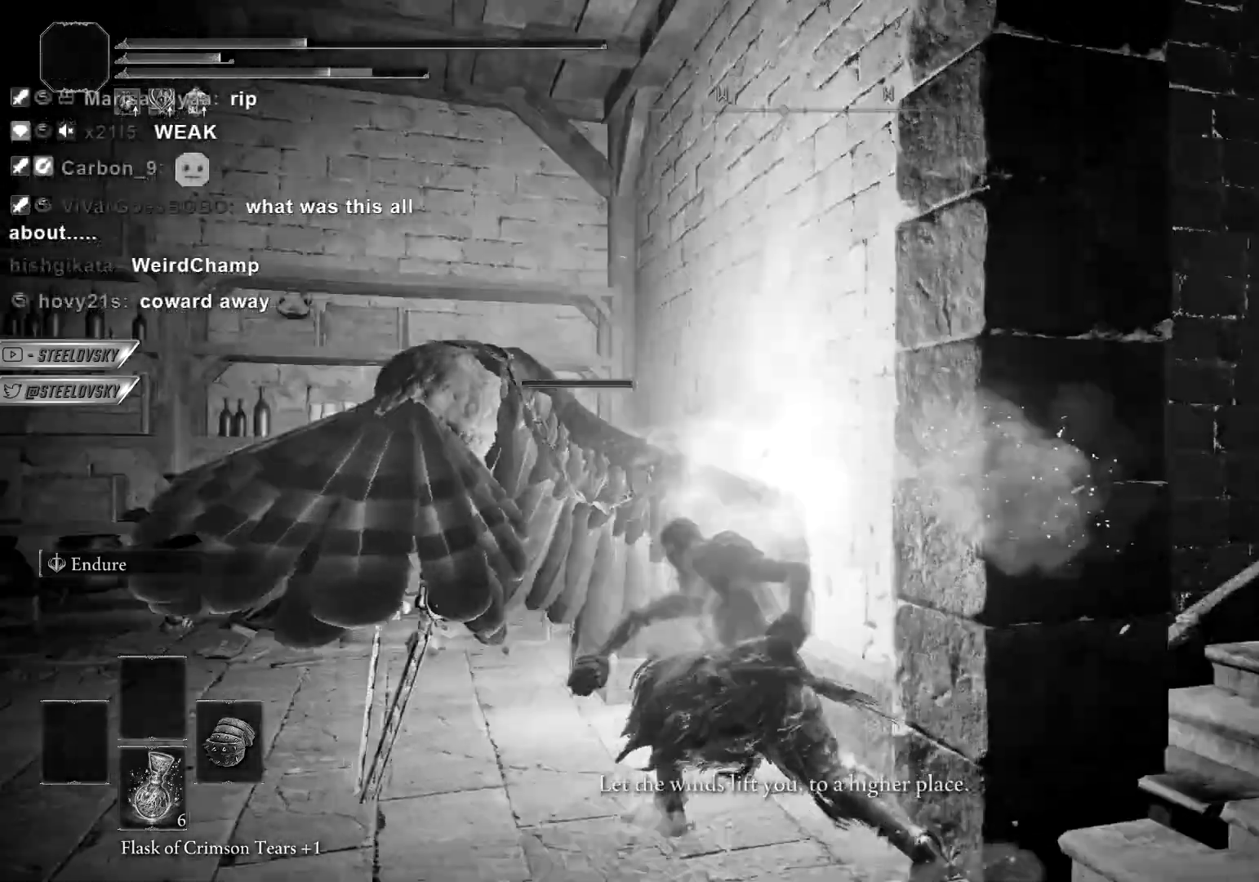
{"dt_ms": 500, "buttons": ["CIRCLE", "L1"], "left_stick": "down-right", "right_stick": "right", "events": [[50, "L1", "down"], [100, "CIRCLE", "down"], [300, "left_stick", "down-right"]]}
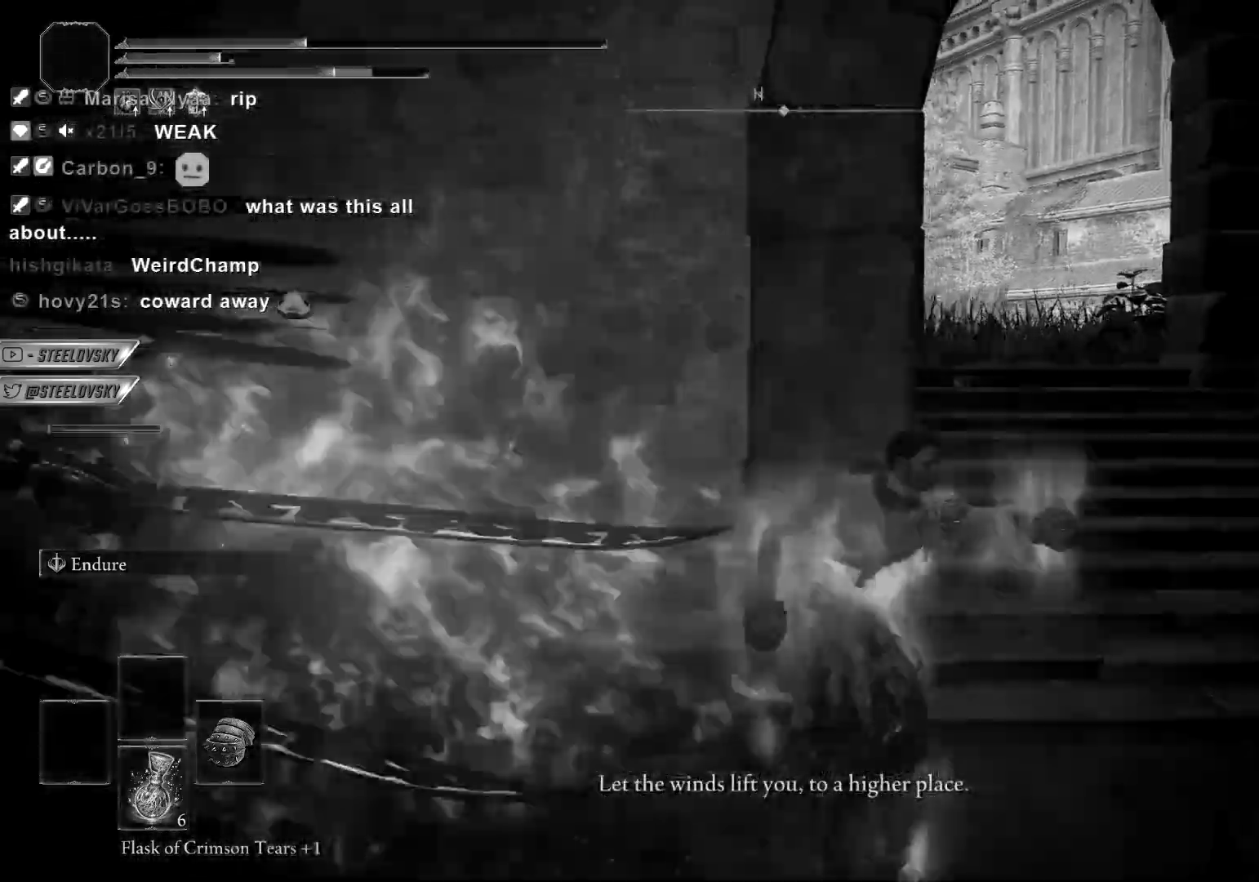
{"dt_ms": 1000, "buttons": ["CIRCLE", "TRIANGLE", "DPAD_UP"], "left_stick": "up-right", "right_stick": "up-right"}
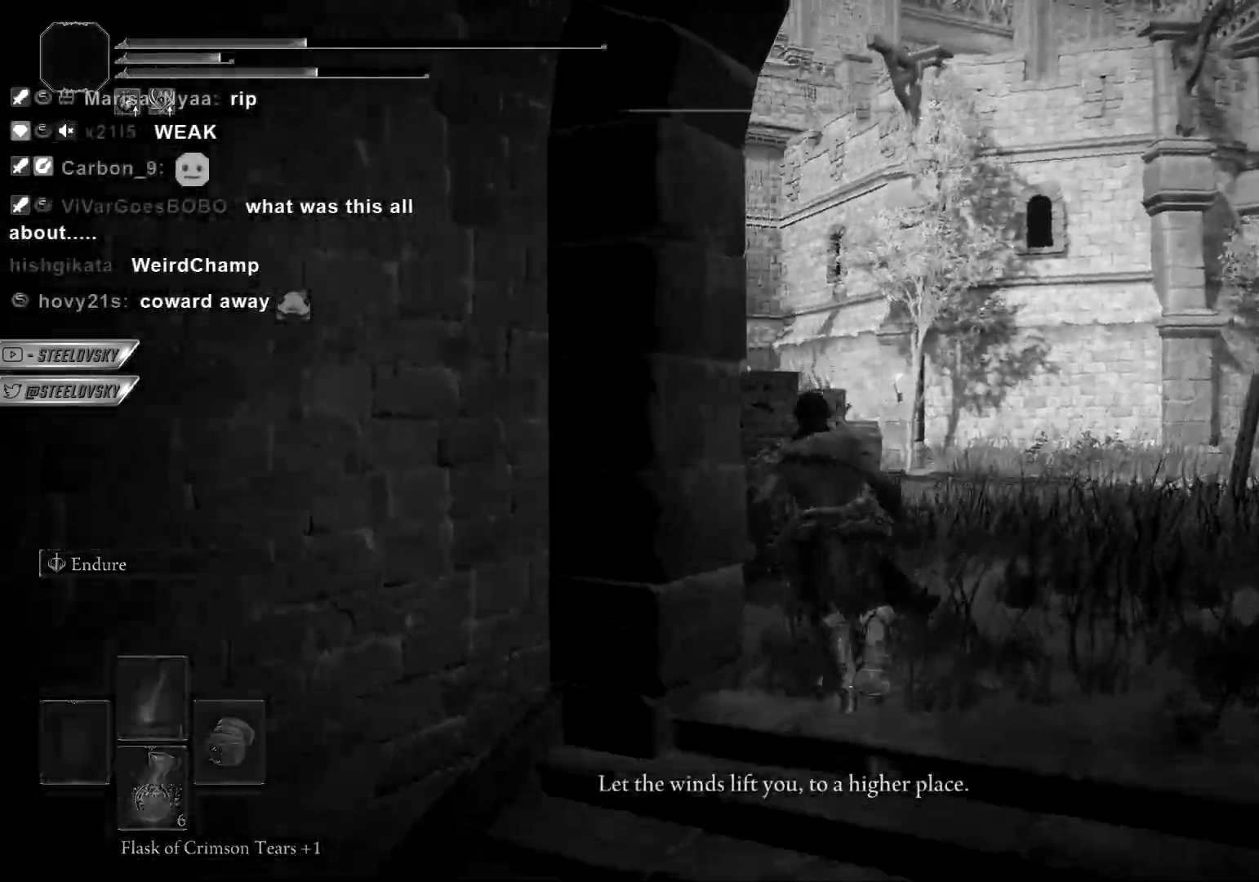
{"dt_ms": 500, "buttons": ["CIRCLE"], "left_stick": "up", "right_stick": "left", "events": [[33, "DPAD_UP", "up"], [33, "left_stick", "up"], [133, "TRIANGLE", "up"], [233, "right_stick", "left"]]}
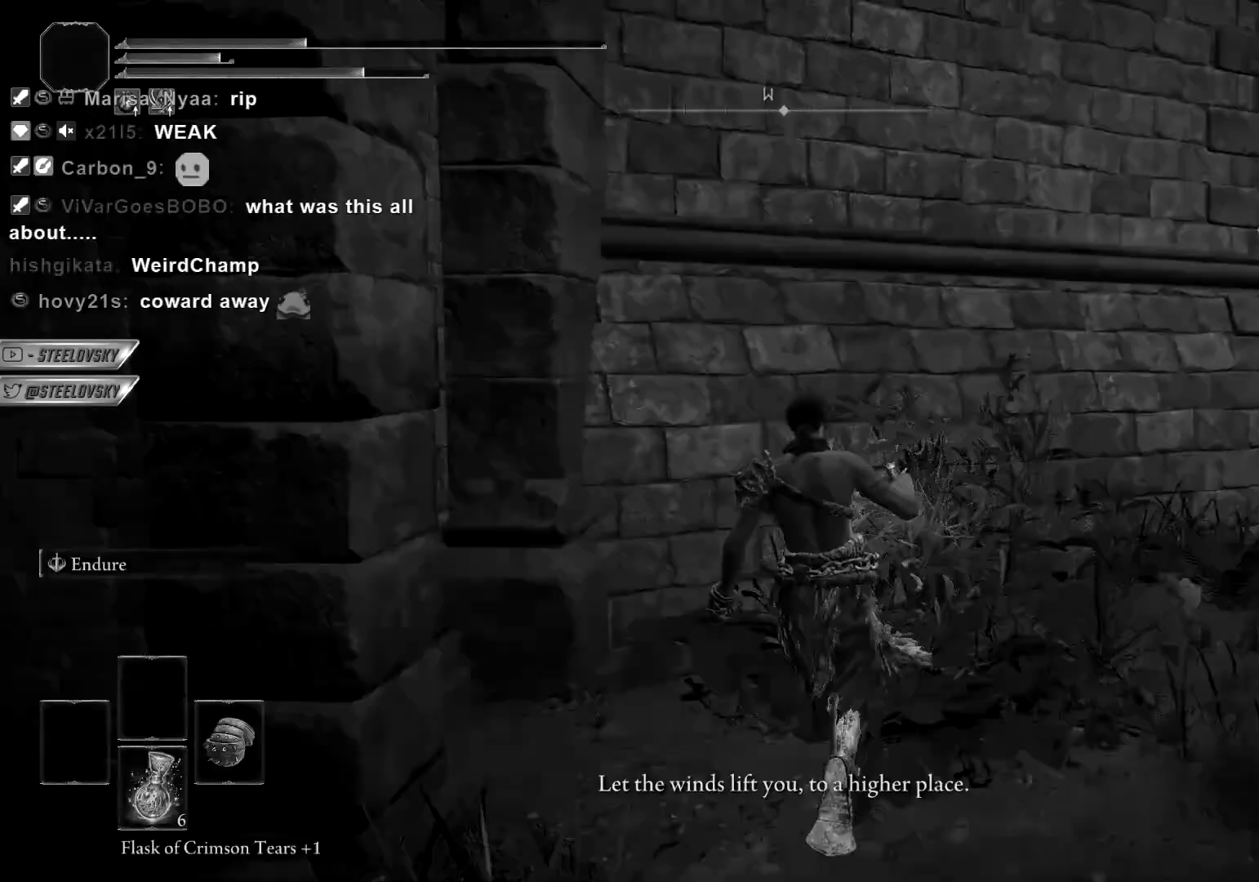
{"dt_ms": 500, "buttons": [], "left_stick": "up", "right_stick": "left", "events": [[17, "CIRCLE", "up"], [100, "CIRCLE", "down"], [100, "L1", "down"], [150, "R1", "down"], [217, "CIRCLE", "up"], [233, "R1", "up"], [450, "L1", "up"]]}
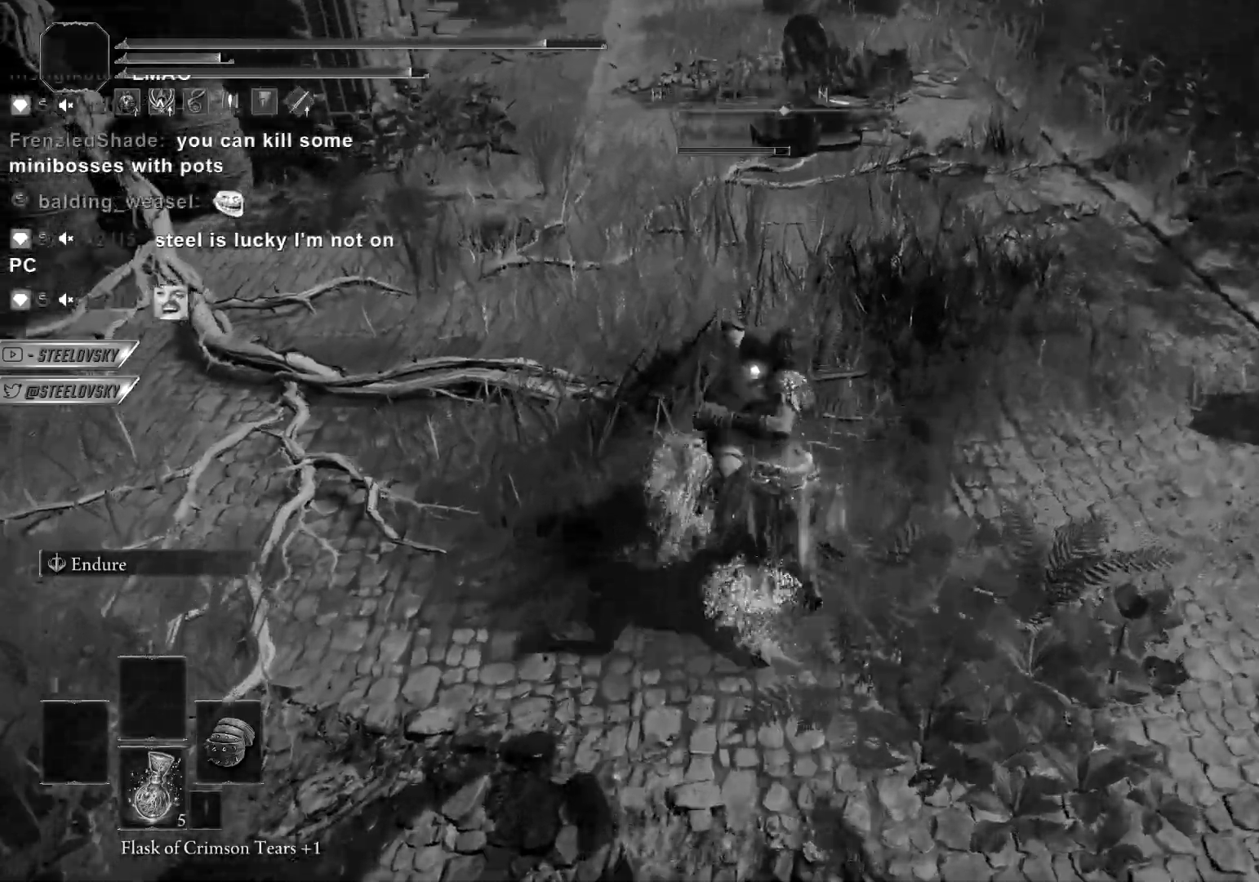
{"dt_ms": 500, "buttons": ["CIRCLE"], "left_stick": "up", "right_stick": "center", "events": [[83, "CIRCLE", "down"], [483, "right_stick", "center"]]}
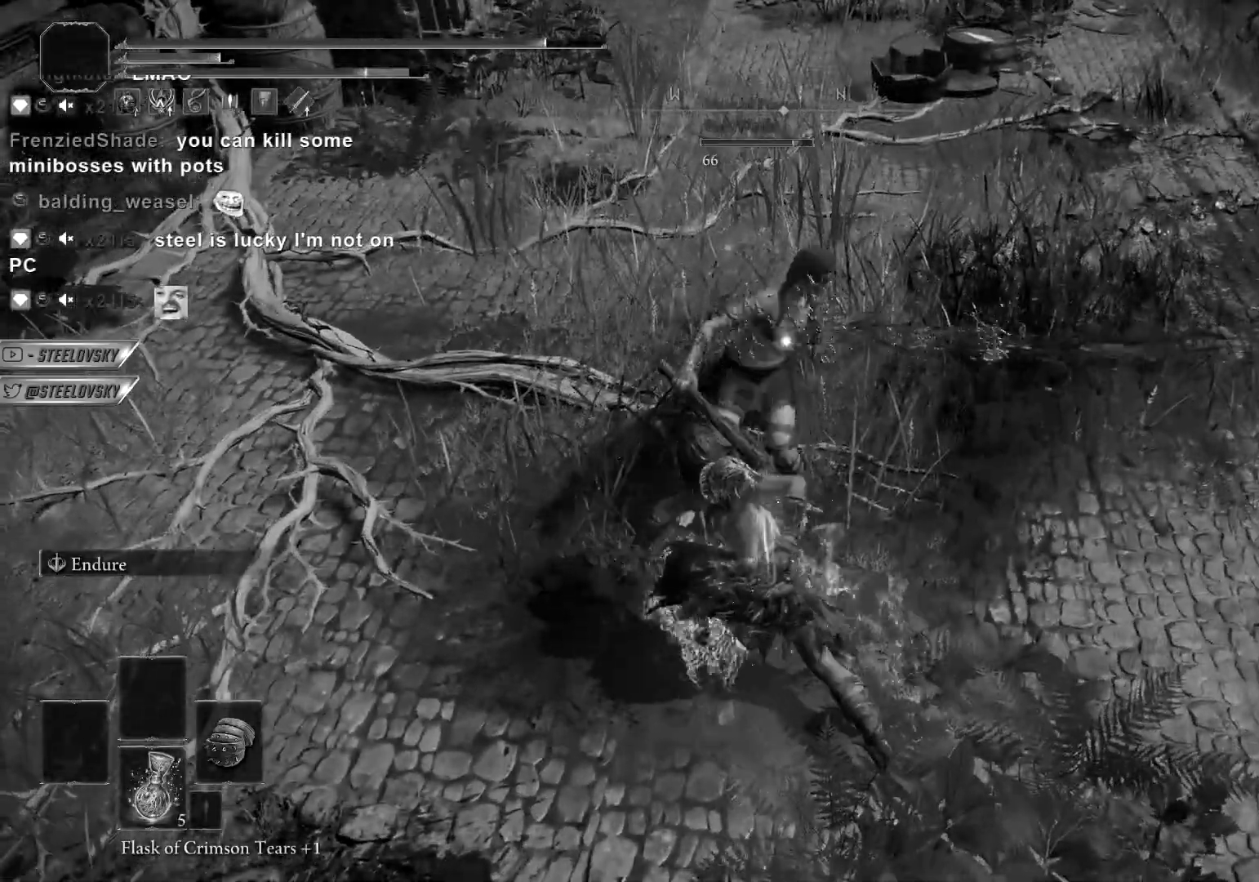
{"dt_ms": 500, "buttons": [], "left_stick": "up", "right_stick": "center", "events": [[333, "R1", "down"], [383, "CIRCLE", "up"], [417, "R1", "up"]]}
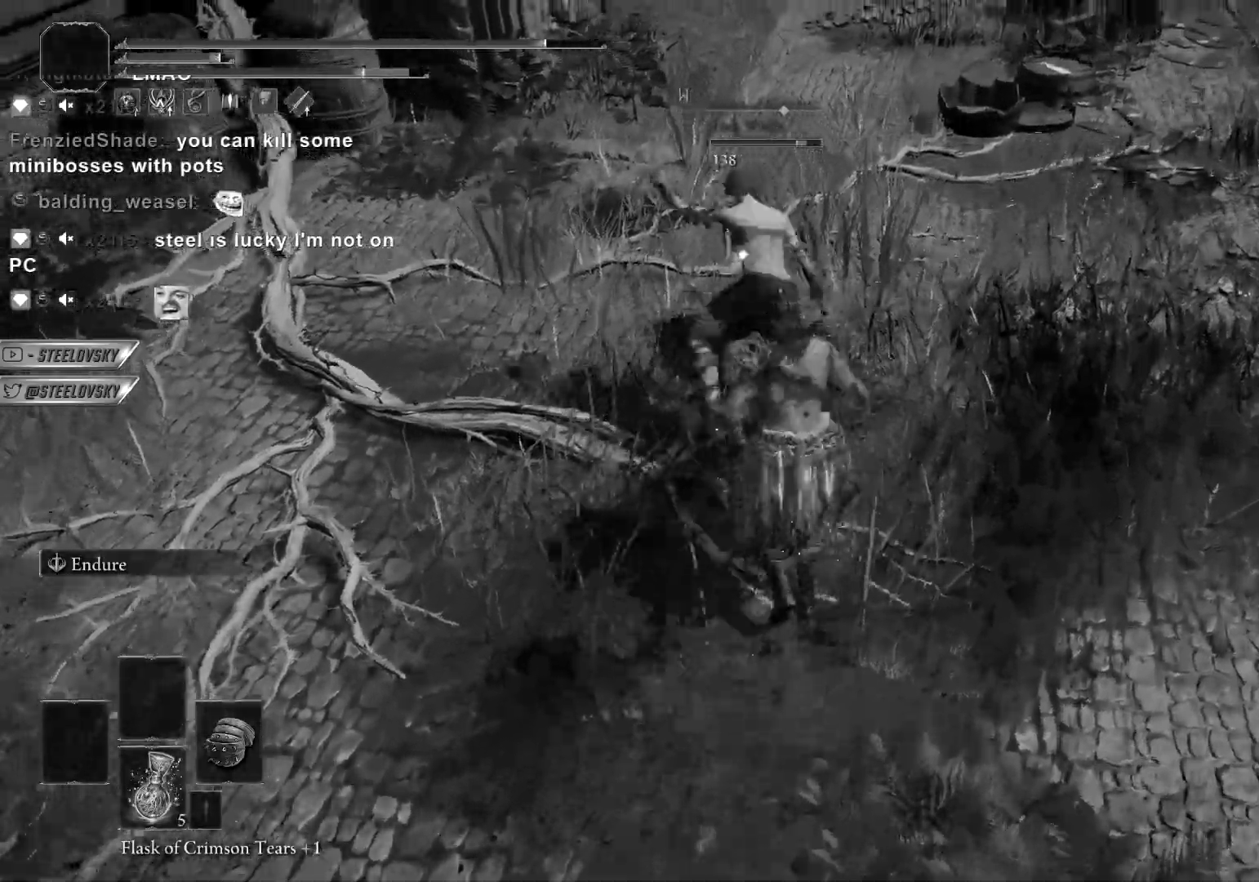
{"dt_ms": 500, "buttons": [], "left_stick": "up", "right_stick": "left", "events": [[483, "right_stick", "left"]]}
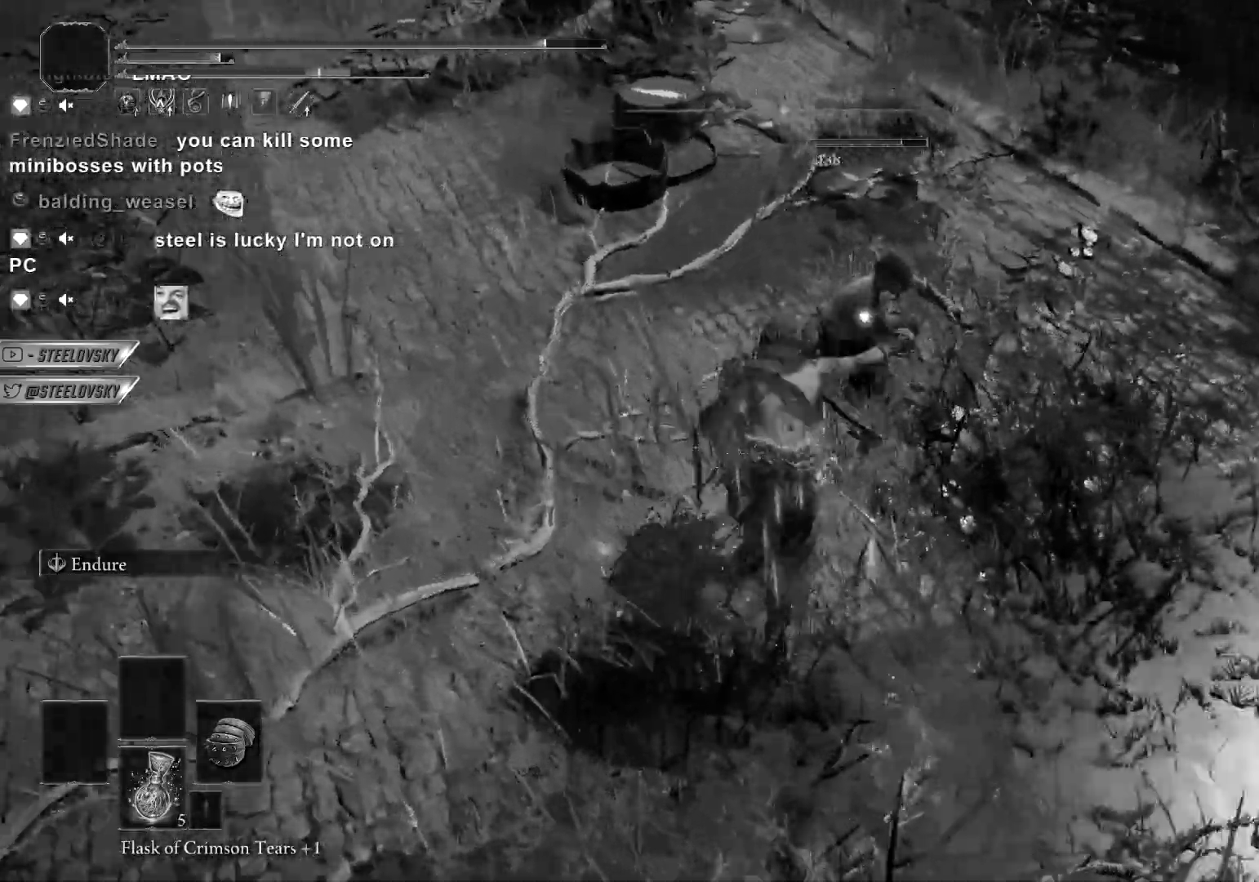
{"dt_ms": 500, "buttons": [], "left_stick": "up-right", "right_stick": "center", "events": [[50, "right_stick", "center"], [200, "R2", "down"], [300, "R2", "up"], [350, "left_stick", "up-right"]]}
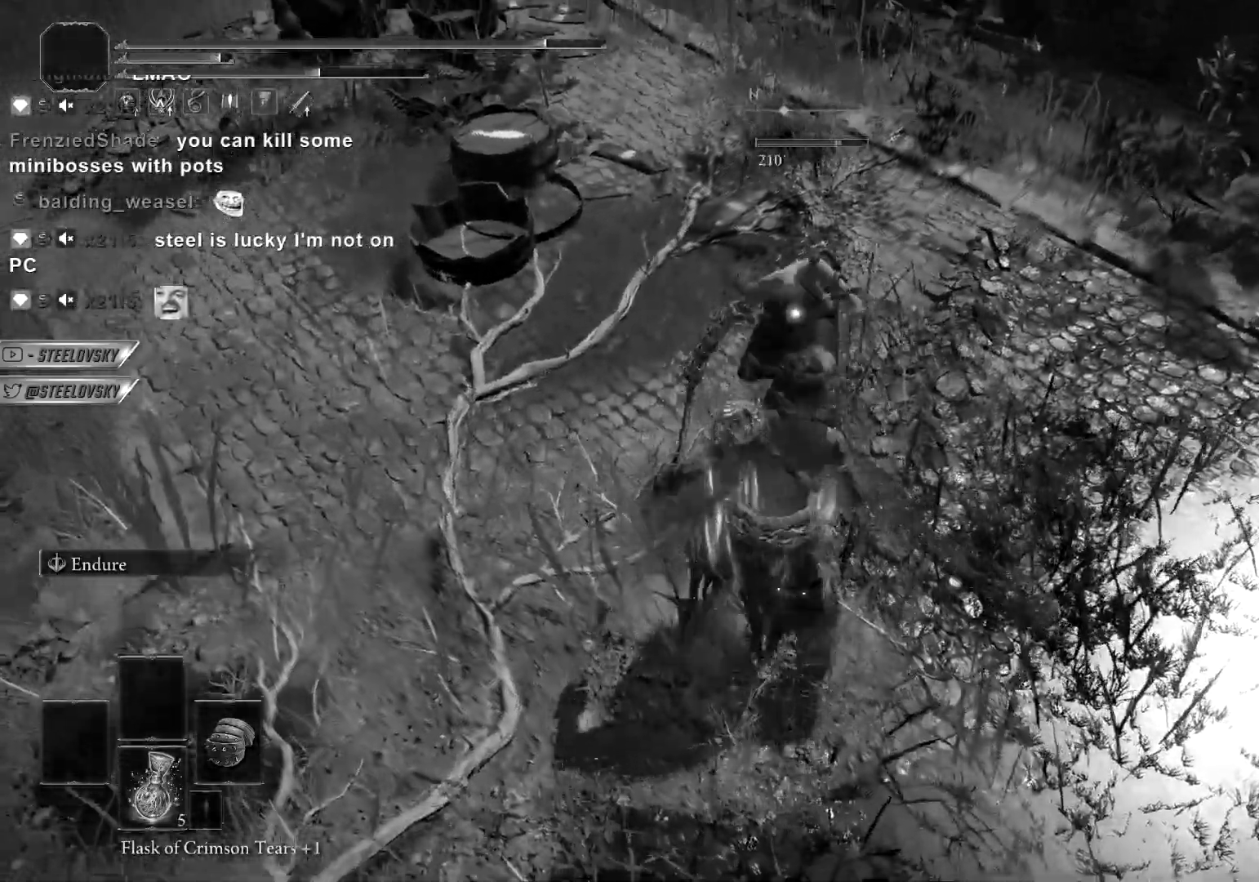
{"dt_ms": 500, "buttons": ["L1"], "left_stick": "right", "right_stick": "center", "events": [[250, "left_stick", "right"], [367, "L1", "down"]]}
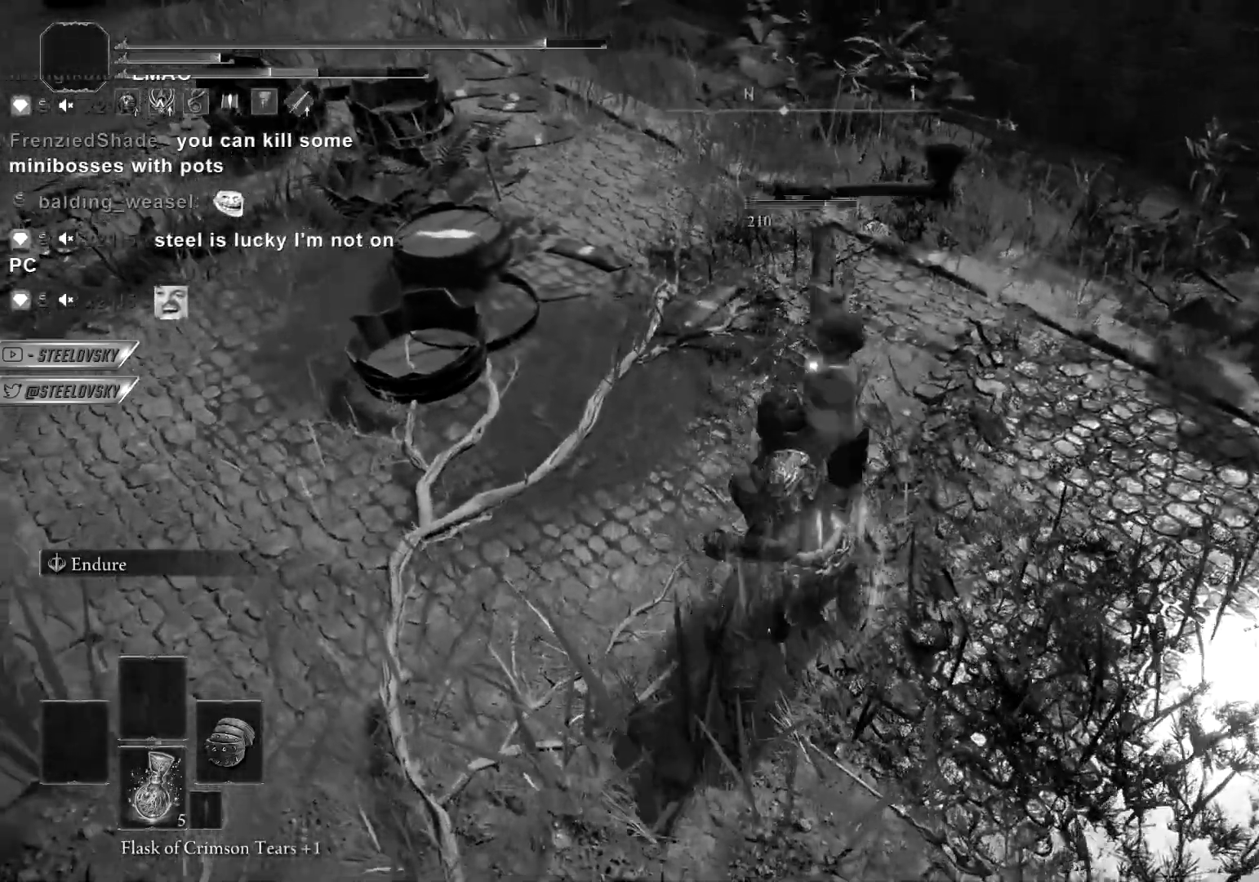
{"dt_ms": 500, "buttons": ["L1"], "left_stick": "right", "right_stick": "center", "events": [[233, "R2", "down"], [350, "R2", "up"]]}
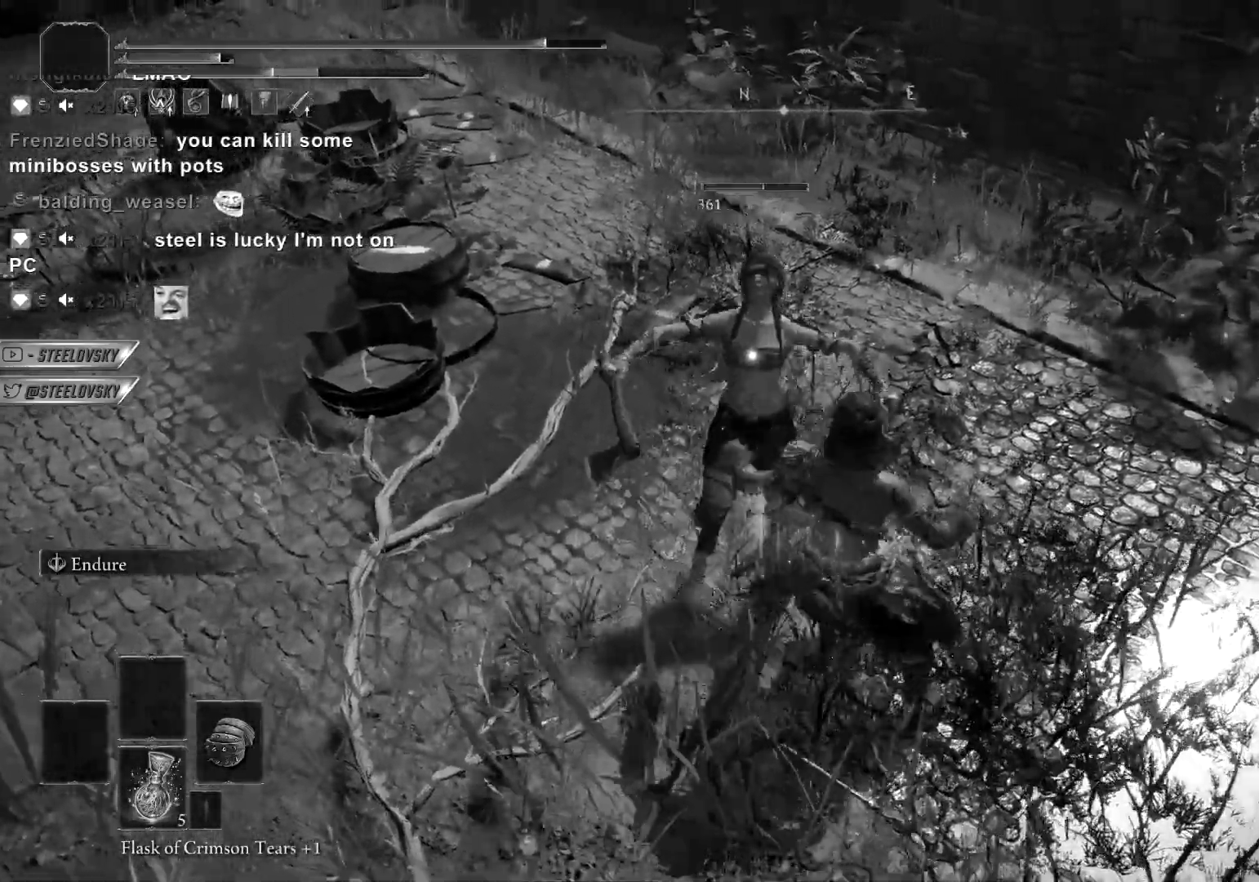
{"dt_ms": 500, "buttons": ["L1"], "left_stick": "up", "right_stick": "center", "events": [[133, "L1", "up"], [167, "left_stick", "up"], [250, "L1", "down"], [350, "L1", "up"], [417, "L1", "down"]]}
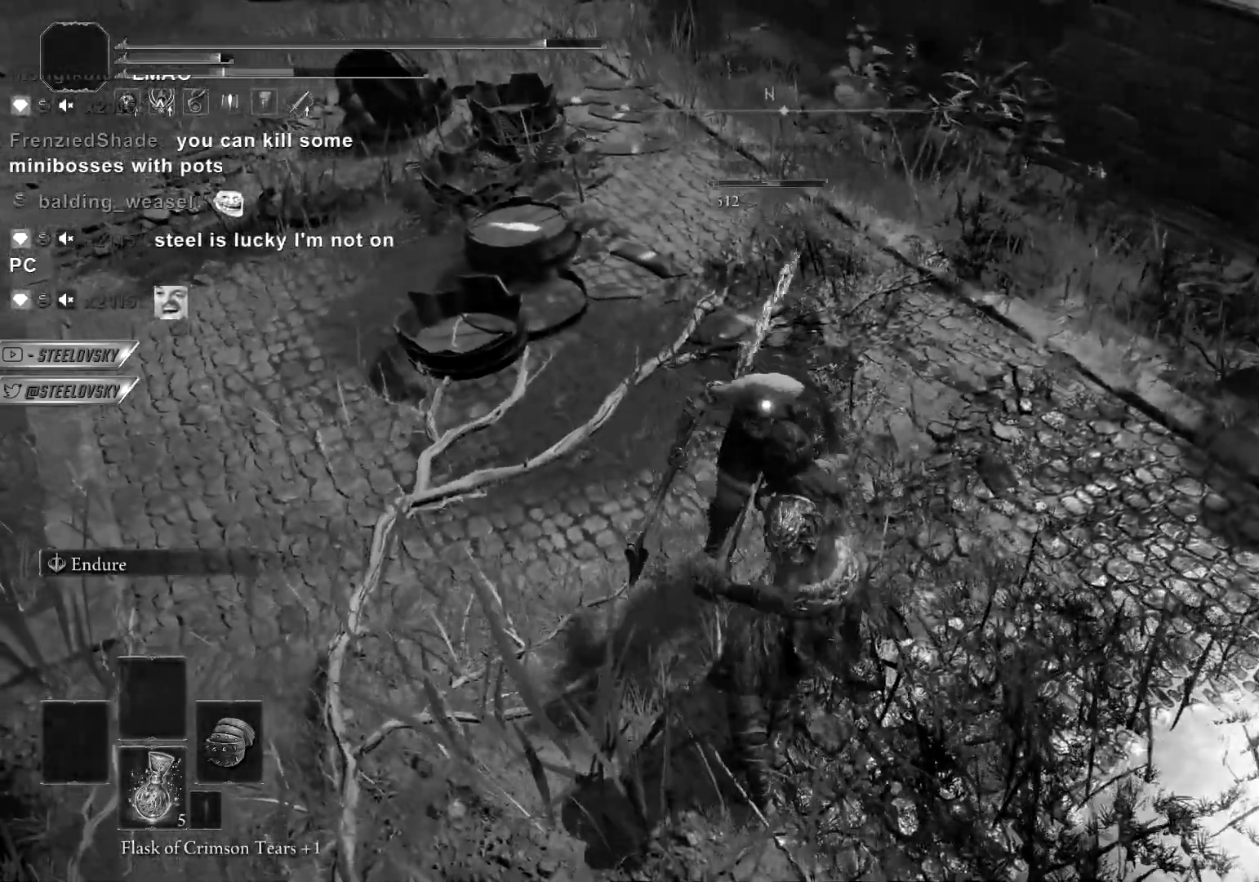
{"dt_ms": 500, "buttons": ["L1"], "left_stick": "up", "right_stick": "center", "events": [[50, "L1", "up"], [133, "L1", "down"], [217, "L1", "up"], [267, "L1", "down"], [350, "L1", "up"], [417, "L1", "down"]]}
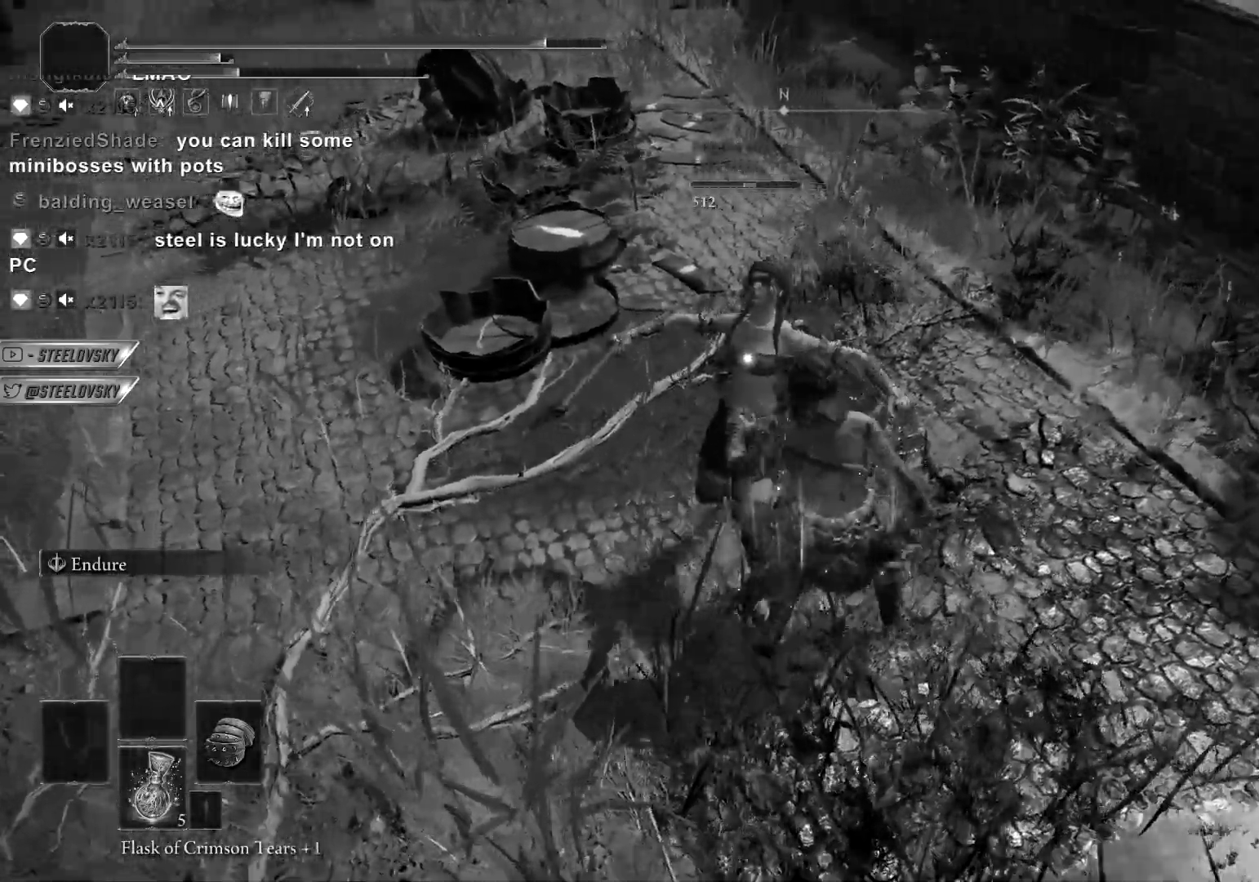
{"dt_ms": 500, "buttons": [], "left_stick": "up", "right_stick": "center", "events": [[17, "L1", "up"], [233, "R2", "down"], [317, "R2", "up"]]}
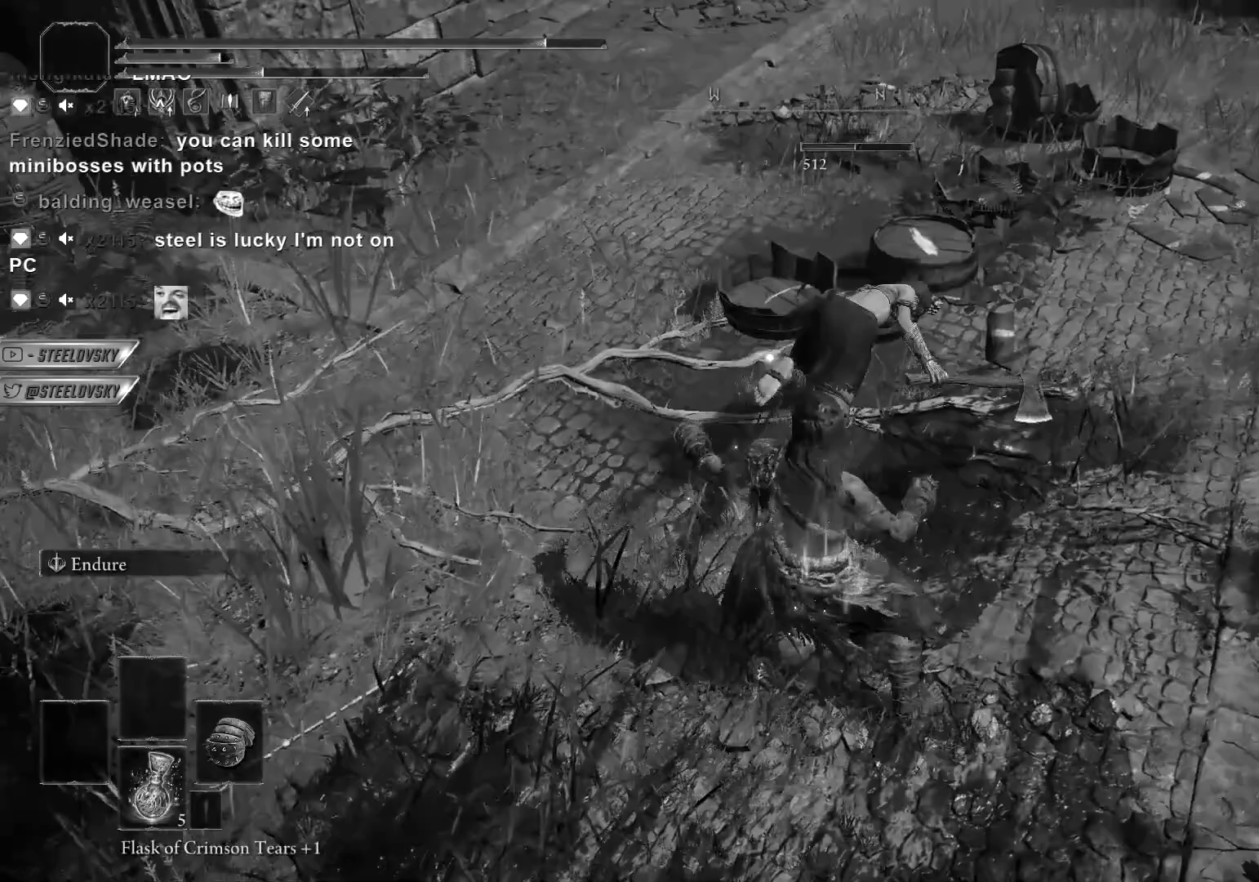
{"dt_ms": 500, "buttons": ["CIRCLE"], "left_stick": "up", "right_stick": "center", "events": [[150, "left_stick", "up-right"], [200, "CIRCLE", "down"], [233, "L1", "down"], [400, "L1", "up"], [400, "left_stick", "up"]]}
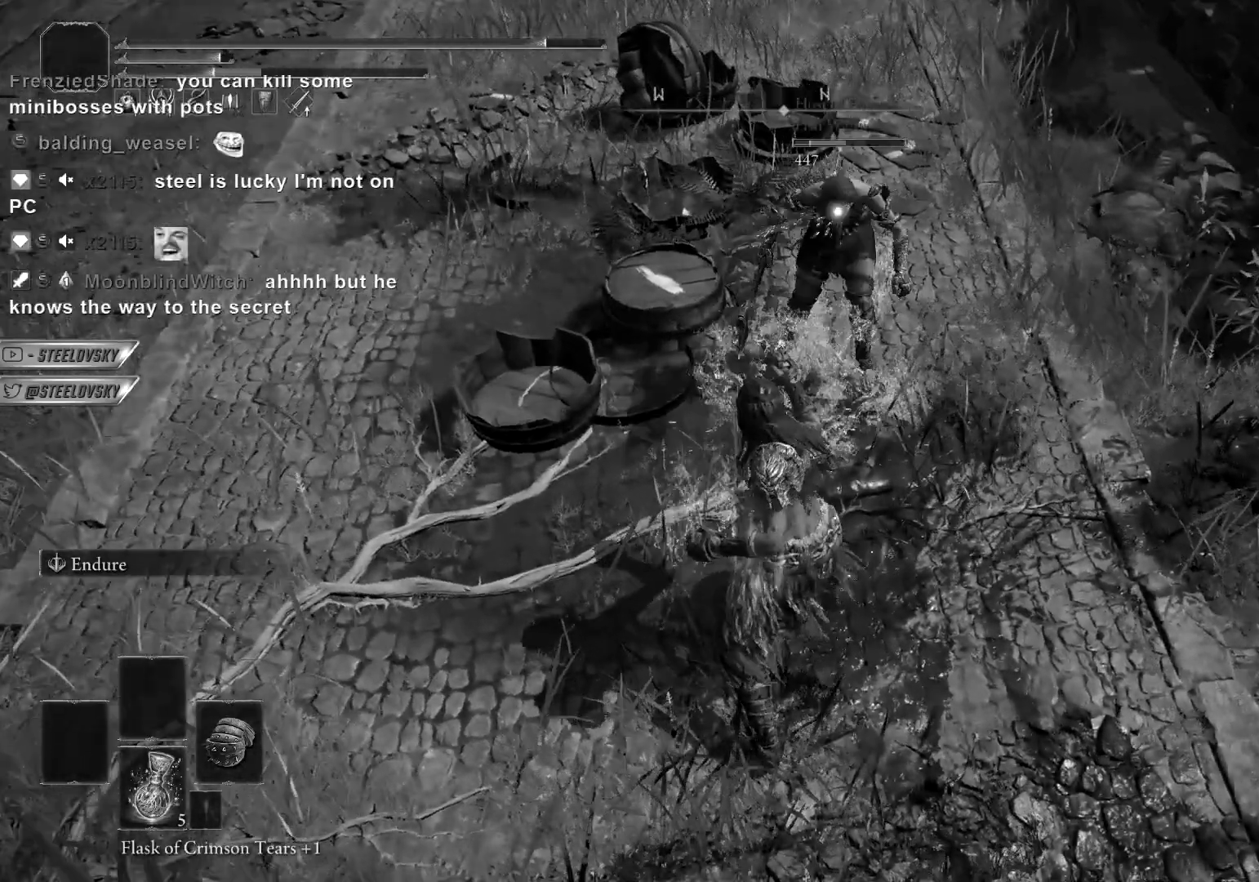
{"dt_ms": 500, "buttons": [], "left_stick": "up", "right_stick": "center", "events": [[17, "left_stick", "up-right"], [367, "left_stick", "up"], [383, "CIRCLE", "up"]]}
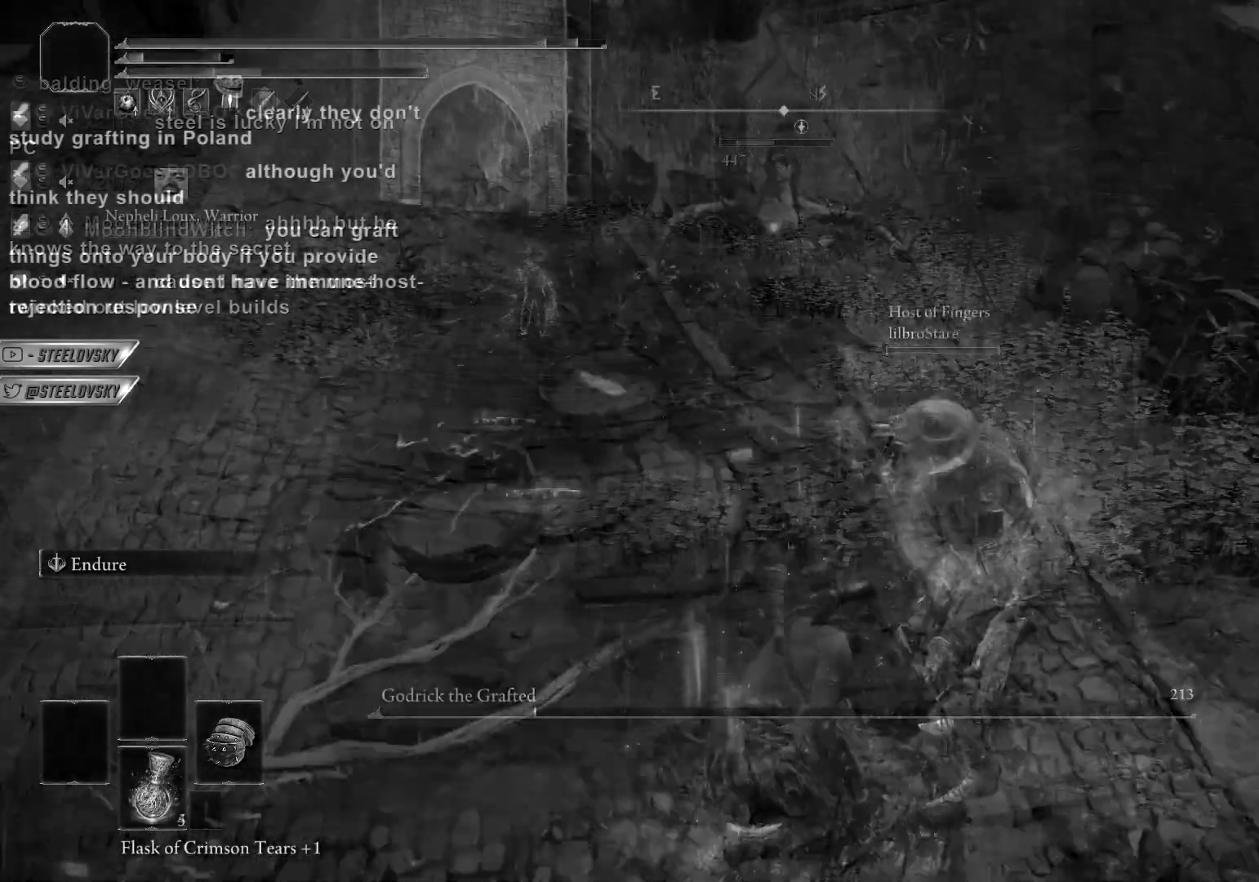
{"dt_ms": 500, "buttons": [], "left_stick": "center", "right_stick": "center", "events": [[17, "CROSS", "down"], [67, "left_stick", "center"], [133, "CROSS", "up"]]}
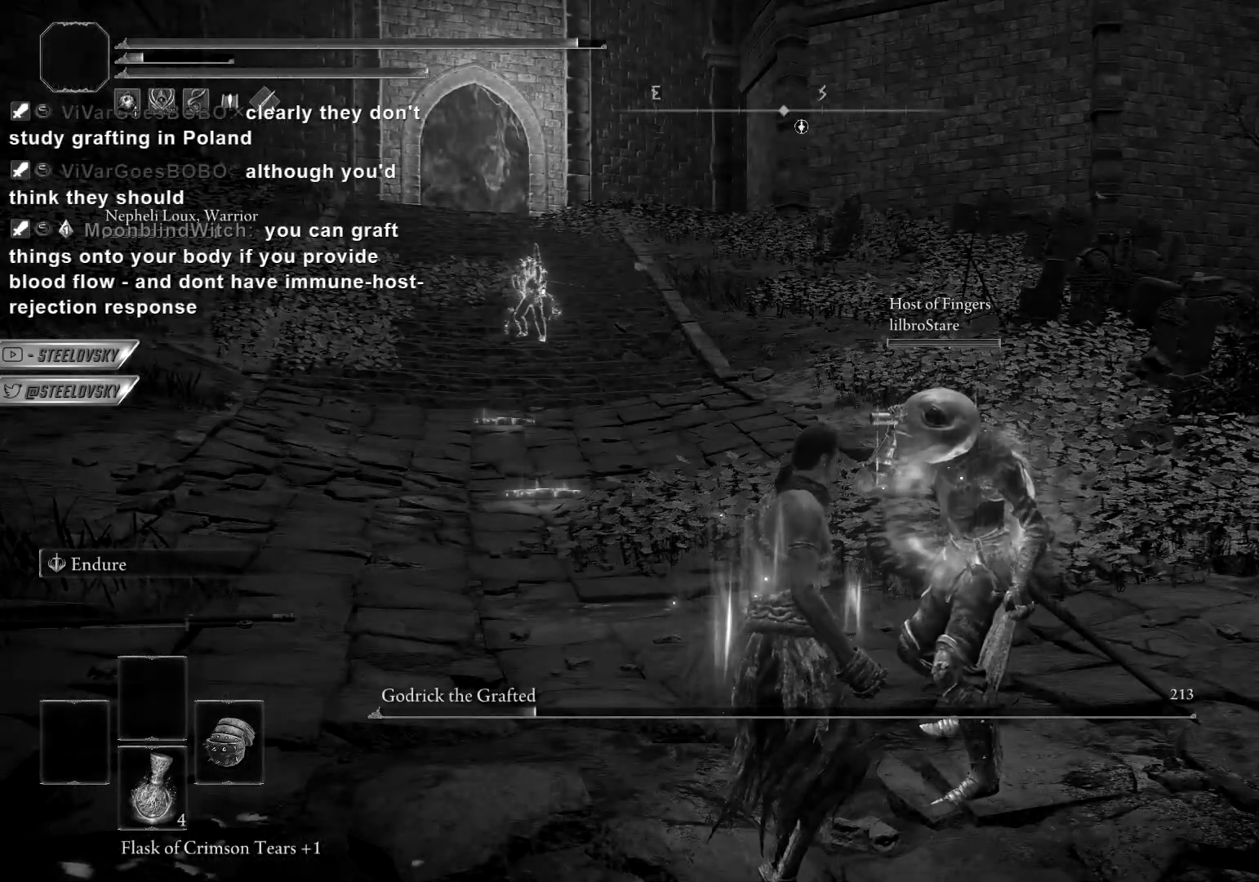
{"dt_ms": 500, "buttons": [], "left_stick": "center", "right_stick": "center", "events": [[217, "CROSS", "down"], [300, "CROSS", "up"]]}
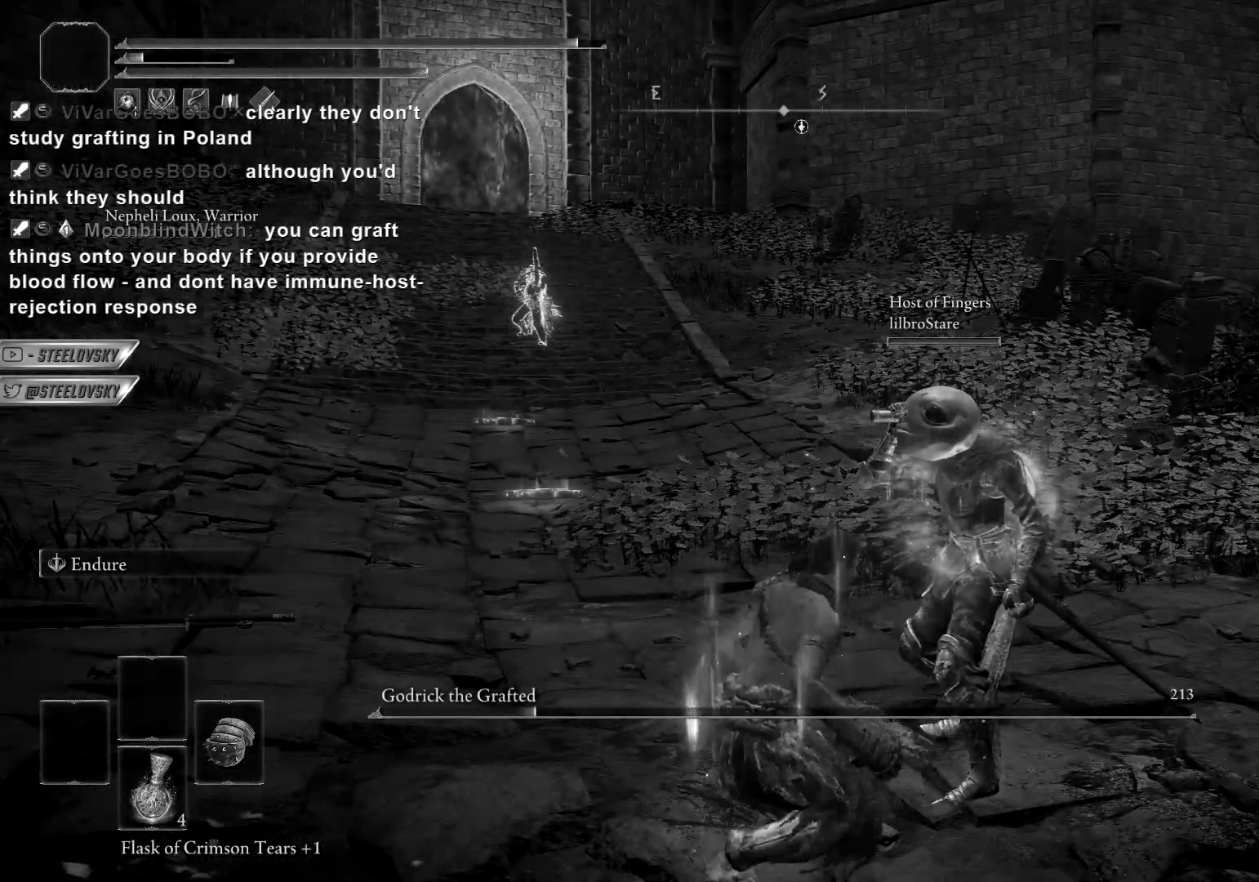
{"dt_ms": 500, "buttons": [], "left_stick": "center", "right_stick": "center", "events": []}
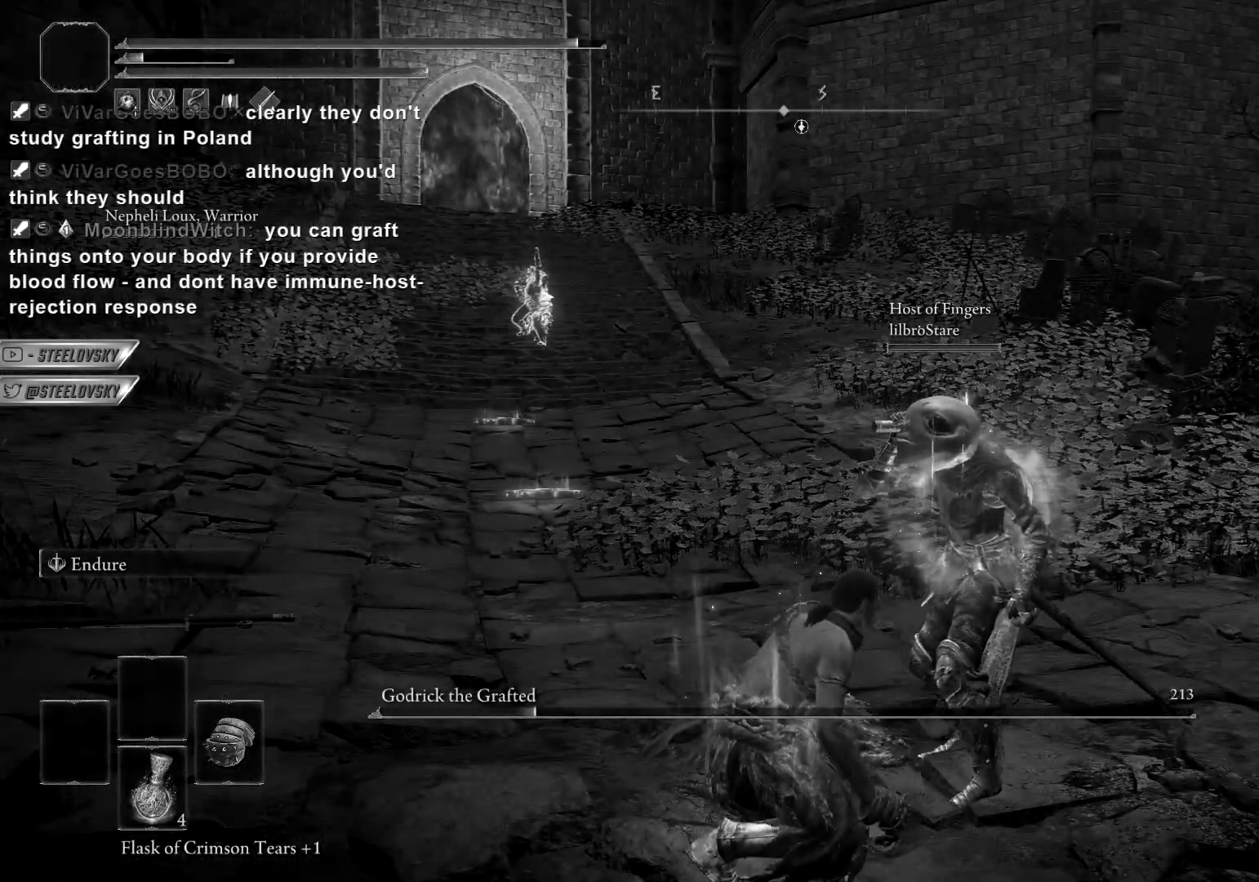
{"dt_ms": 500, "buttons": [], "left_stick": "center", "right_stick": "center", "events": []}
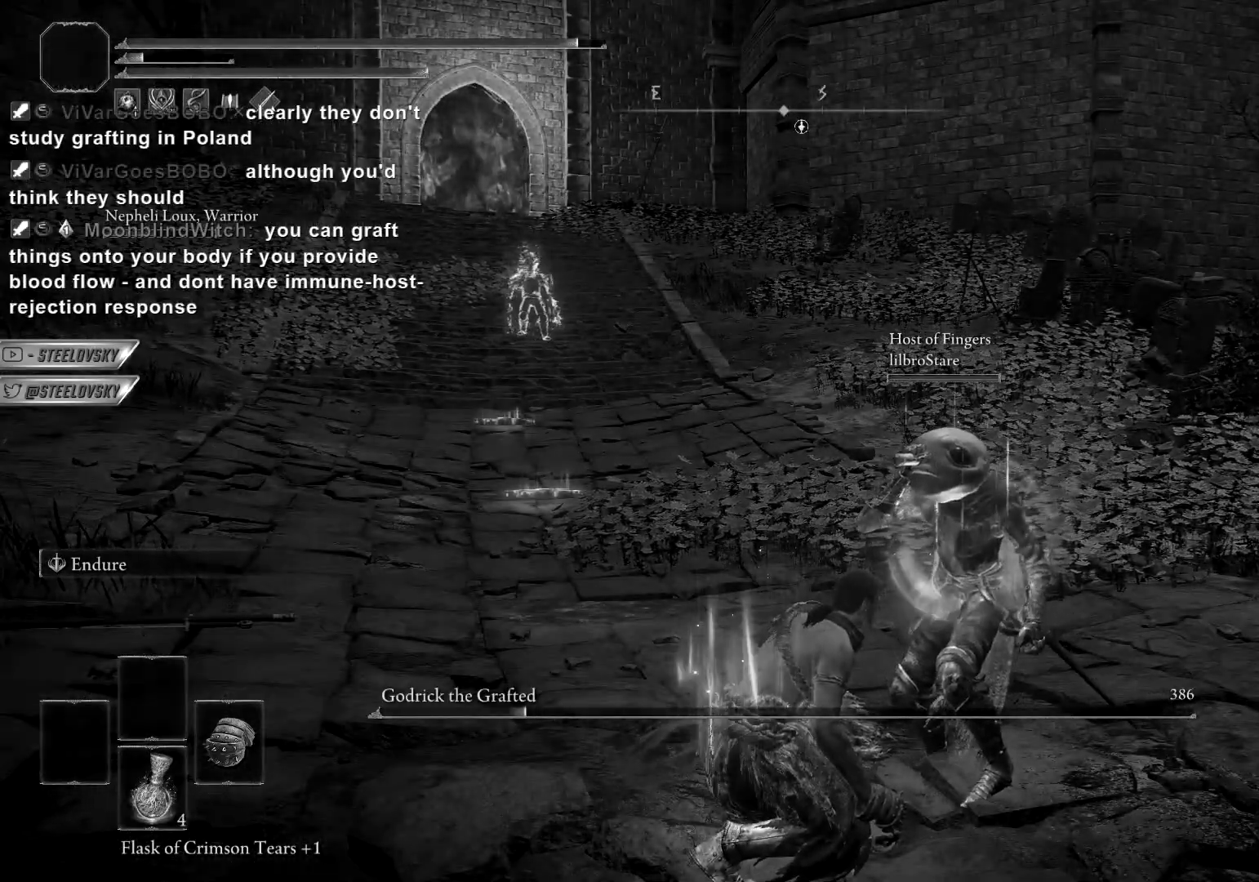
{"dt_ms": 500, "buttons": [], "left_stick": "center", "right_stick": "center", "events": [[83, "CROSS", "down"], [217, "CROSS", "up"]]}
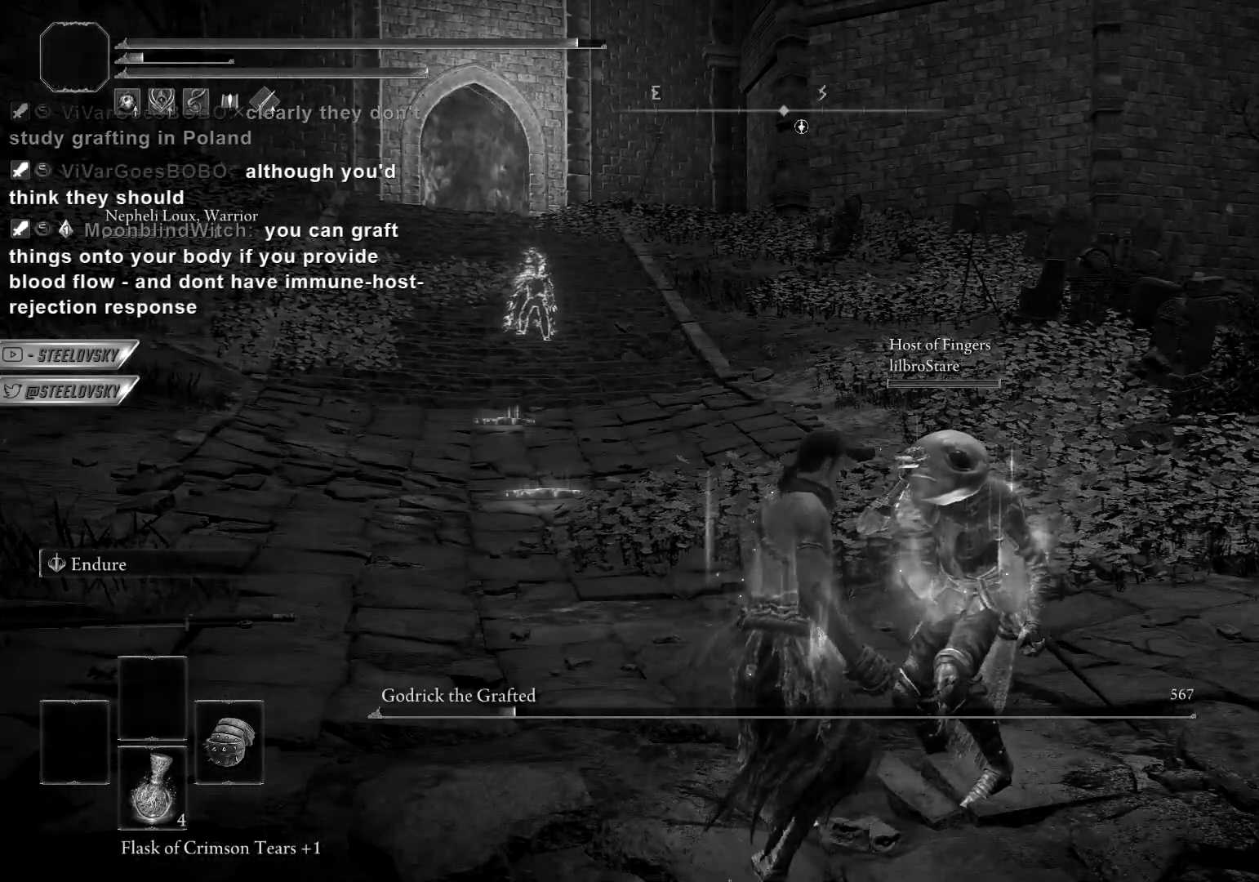
{"dt_ms": 500, "buttons": [], "left_stick": "up", "right_stick": "center", "events": [[117, "CROSS", "down"], [233, "CROSS", "up"], [400, "left_stick", "up"]]}
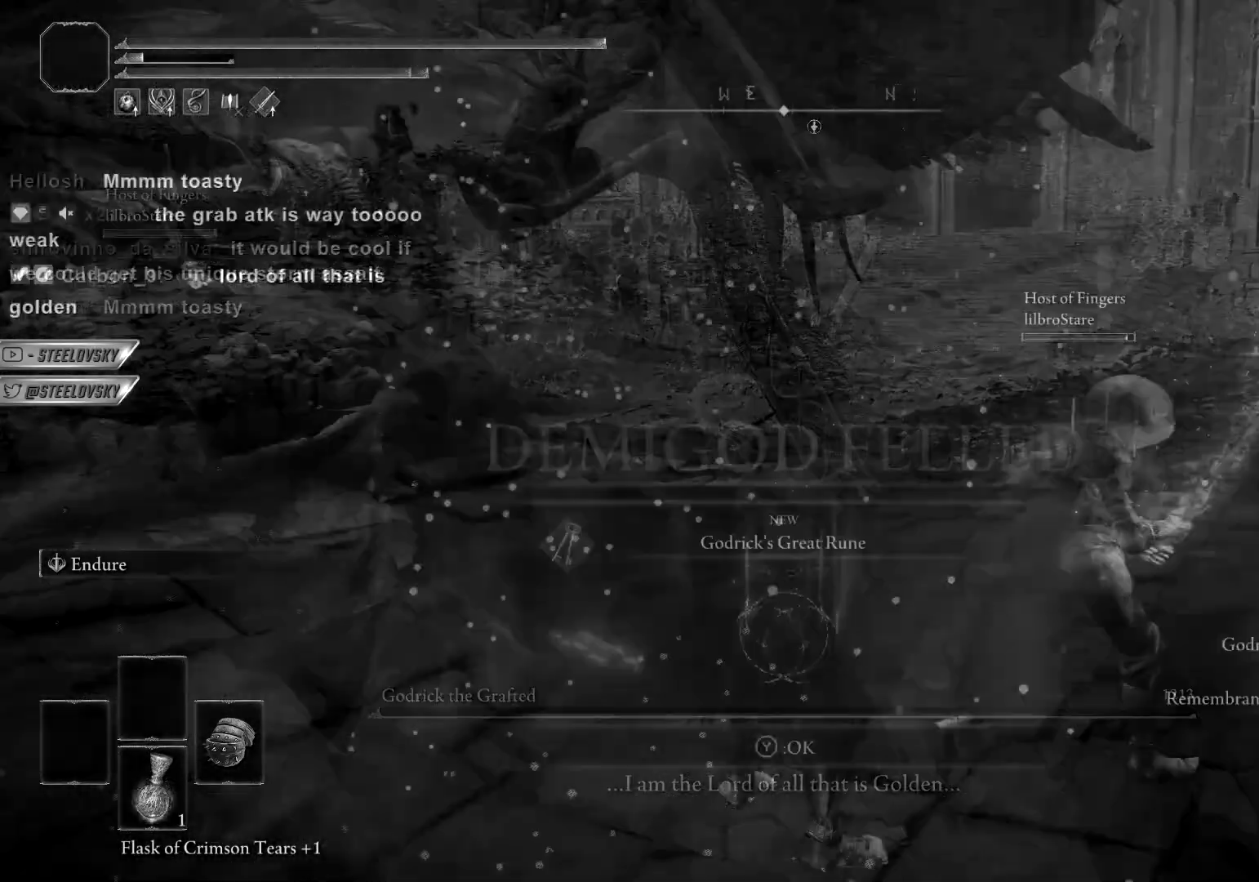
{"dt_ms": 500, "buttons": [], "left_stick": "center", "right_stick": "center", "events": [[17, "left_stick", "center"]]}
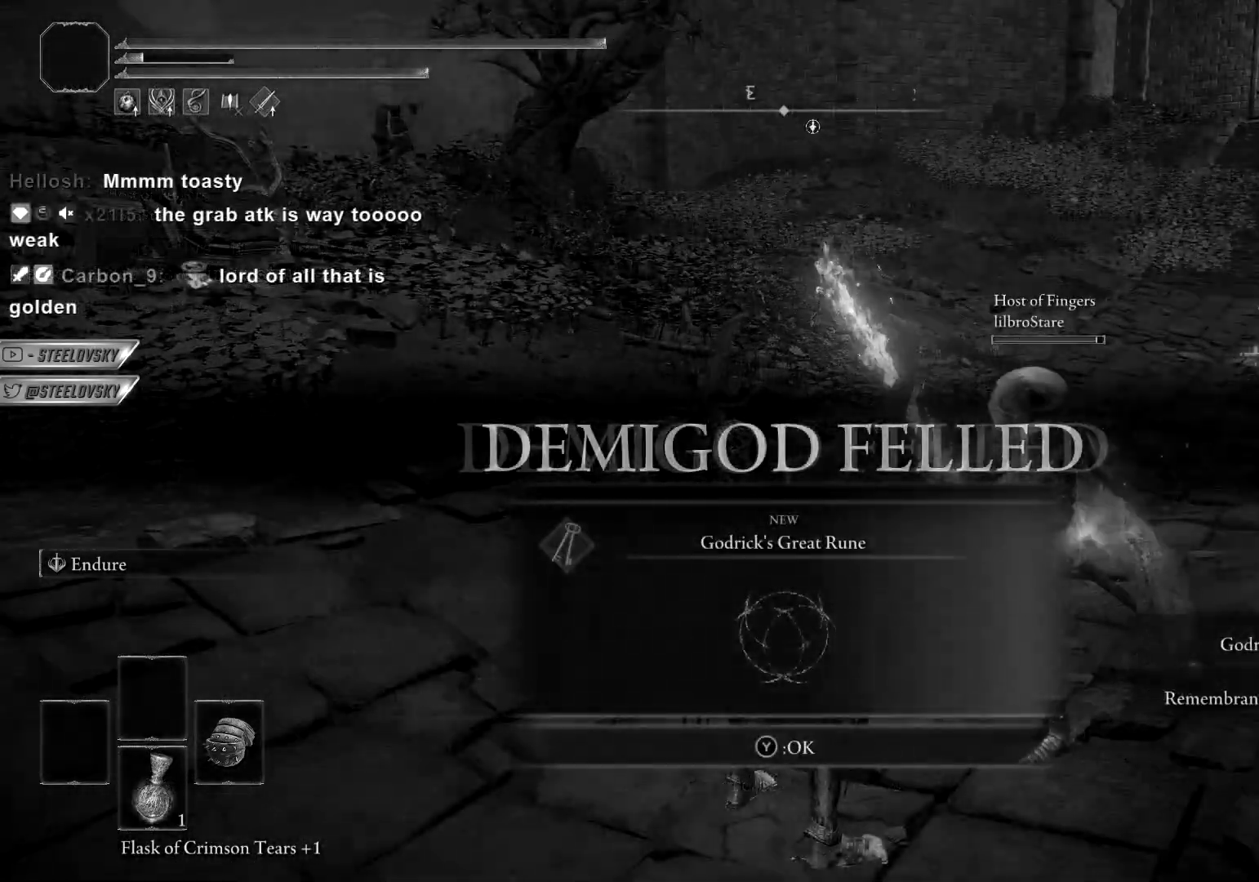
{"dt_ms": 500, "buttons": [], "left_stick": "center", "right_stick": "center", "events": []}
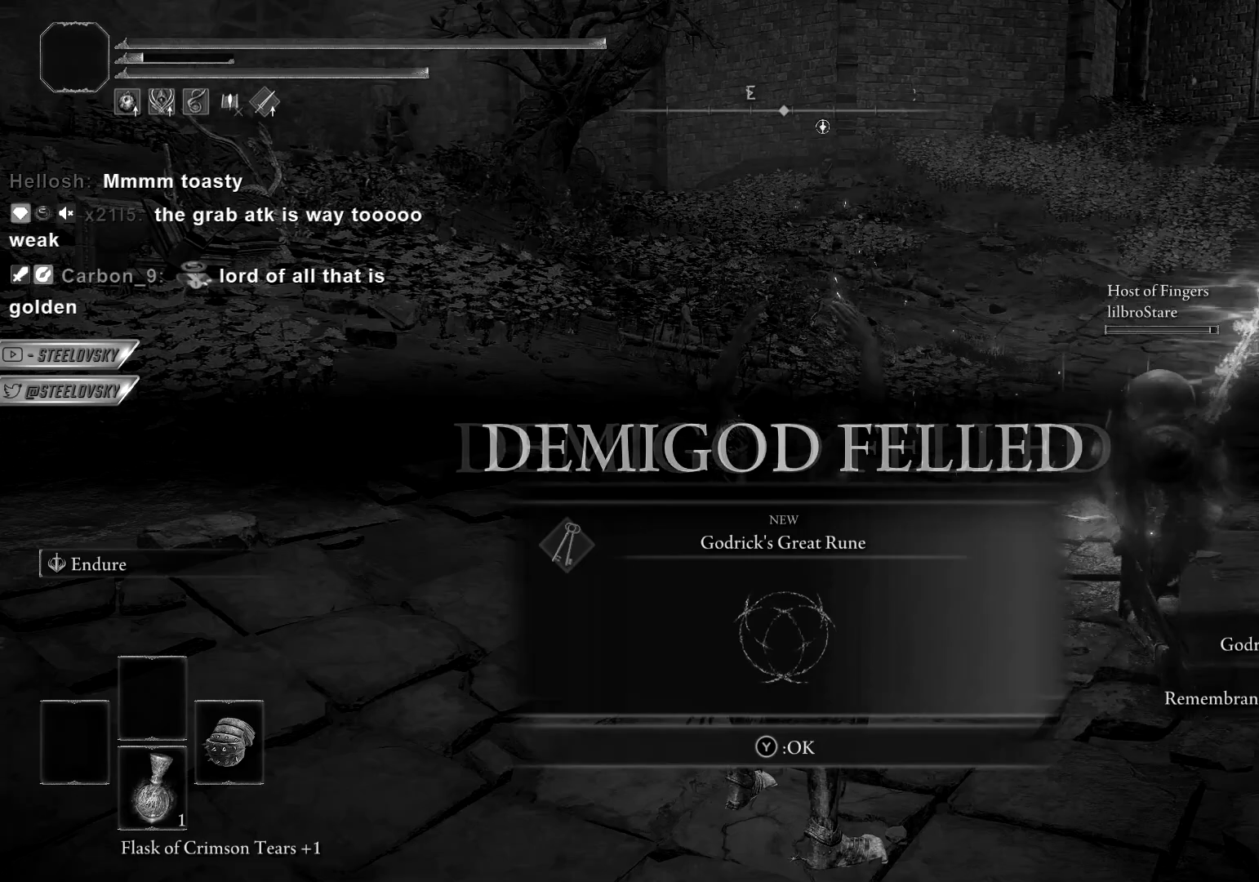
{"dt_ms": 500, "buttons": [], "left_stick": "center", "right_stick": "center", "events": [[350, "TRIANGLE", "down"], [483, "TRIANGLE", "up"]]}